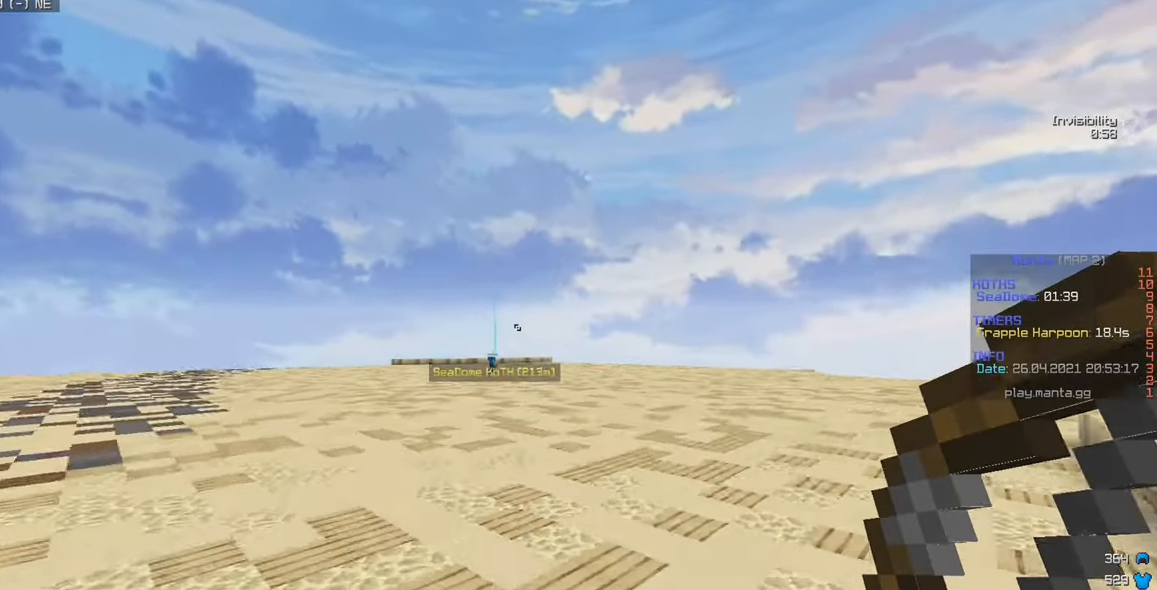
Gameplay with keyboard and mouse; each line is a JSON object with the keys and mouse buttons held at the frame after it. "events" lists presses ("down") and releases ("up") of "a", "d", "s", "w", "mouse_left" and "mouse_right" between this image and that frame as [ms after this image, input, new state], when the widget could be followed in between. "mouse_left", "mouse_right" = the "left", "right" buttons of the "mouse" list. No other keys are recorded. Fast repeated clicks can show as one long hold. Mouse movement is not recorded.
{"keys": ["w"], "mouse": [], "events": []}
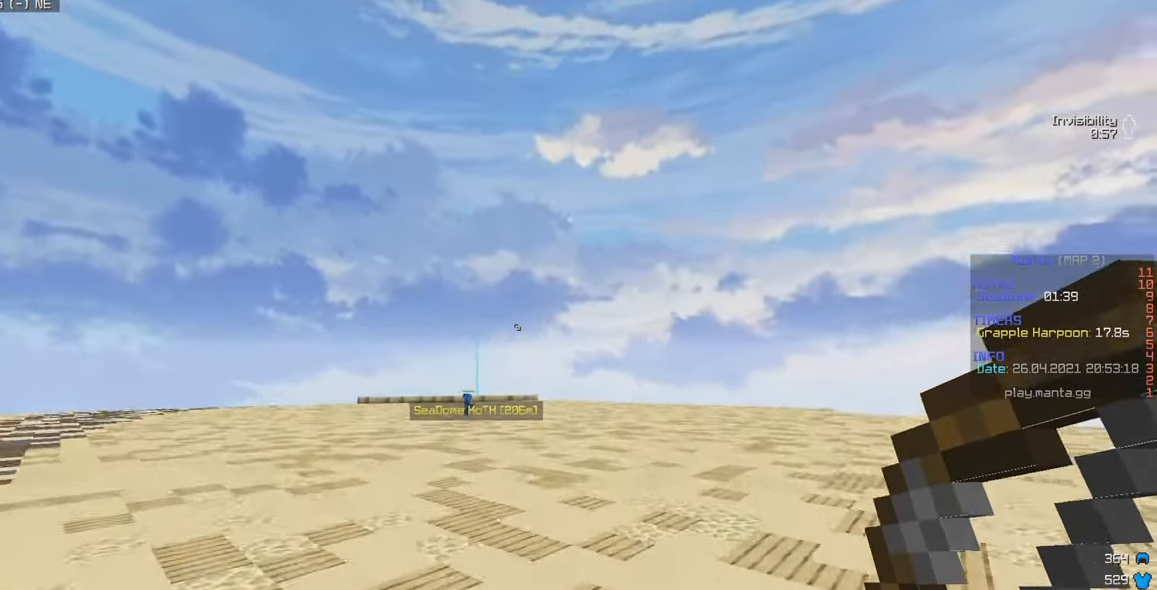
{"keys": ["w"], "mouse": ["right"], "events": [[350, "mouse_right", "down"]]}
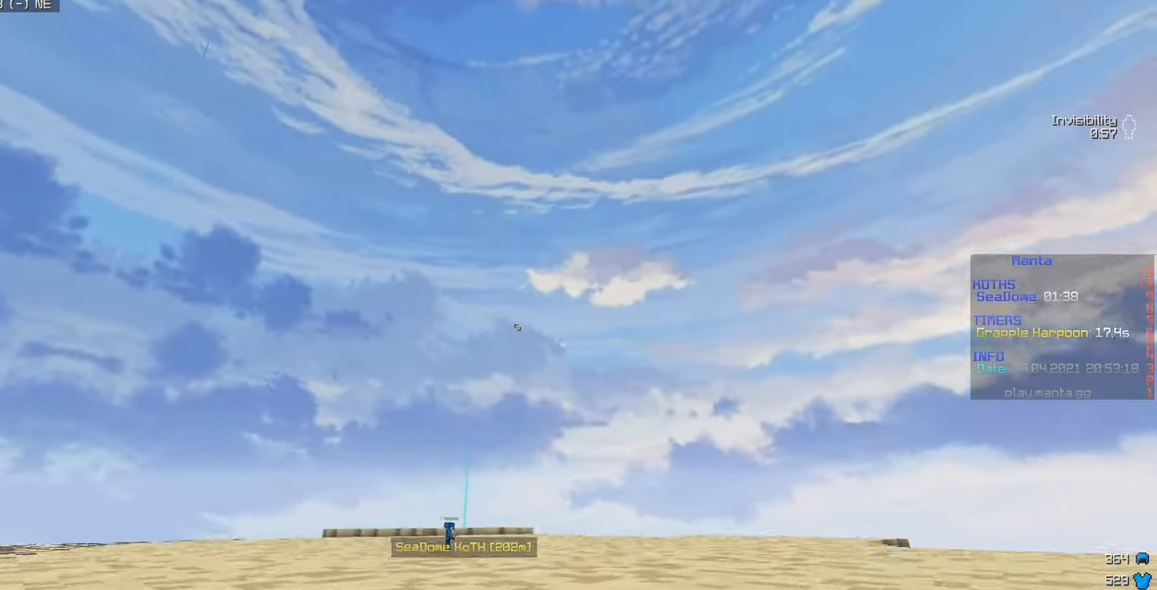
{"keys": ["w"], "mouse": [], "events": [[333, "mouse_right", "up"]]}
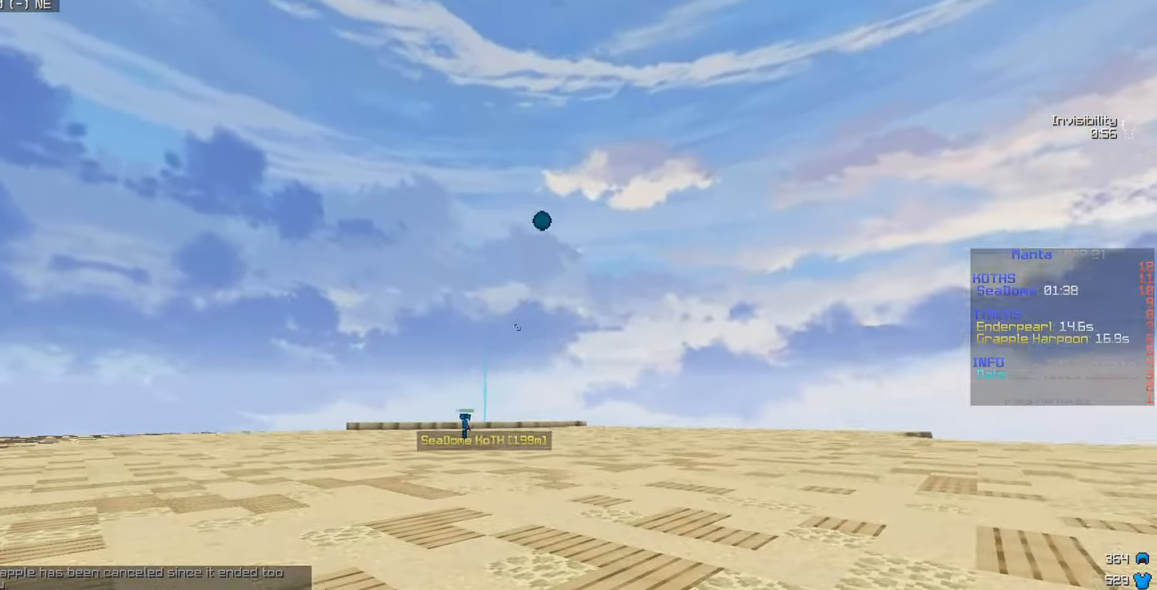
{"keys": ["w"], "mouse": [], "events": []}
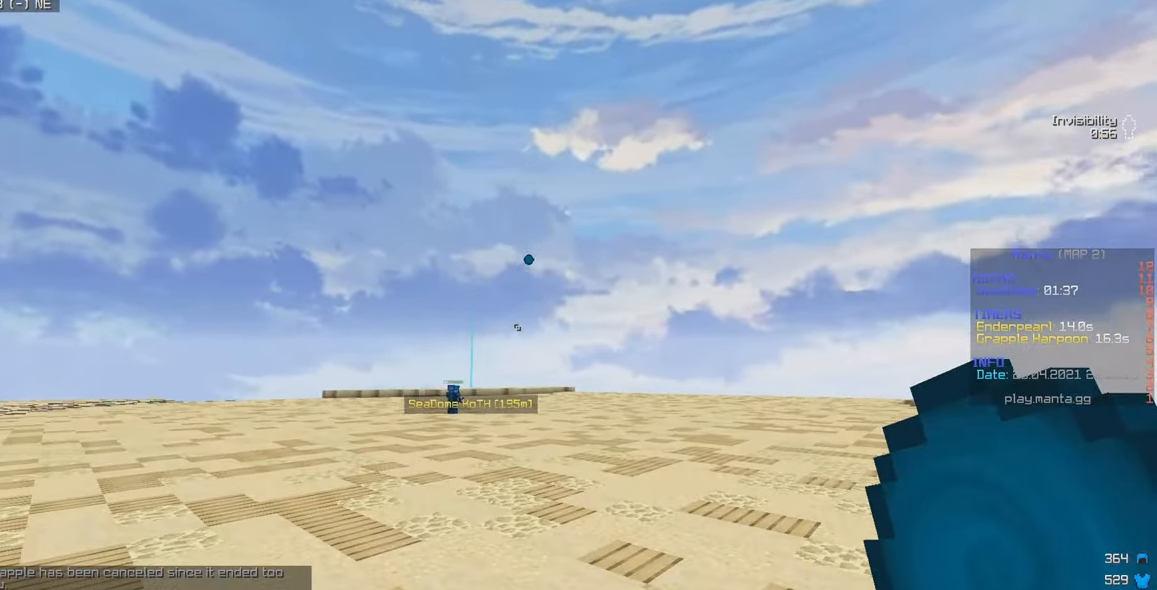
{"keys": ["w"], "mouse": ["left"], "events": [[166, "mouse_left", "down"]]}
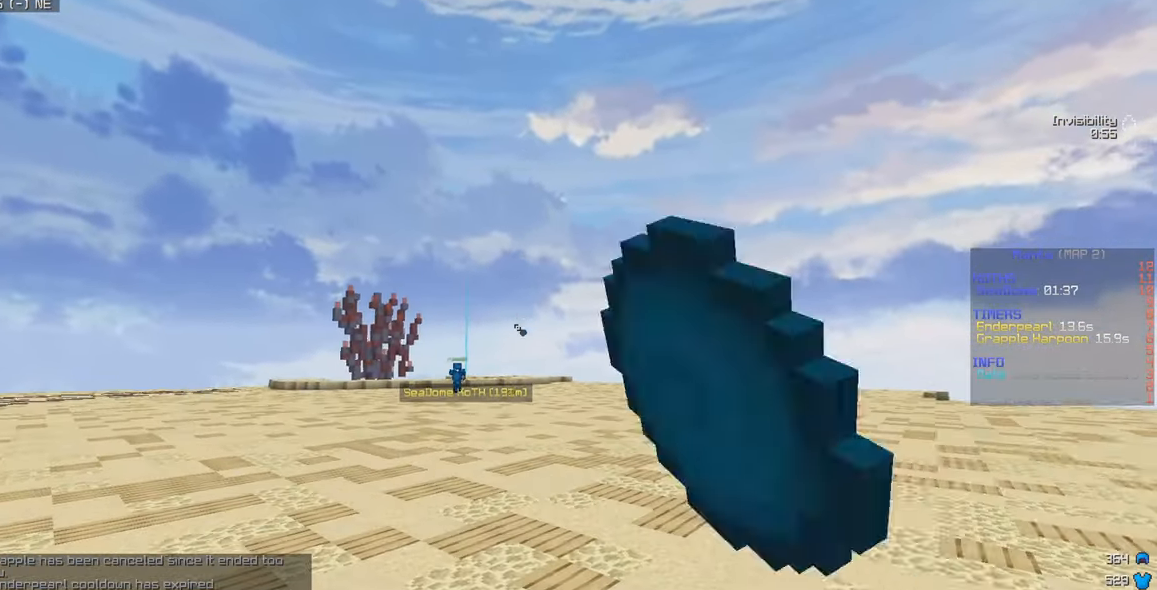
{"keys": ["w"], "mouse": [], "events": [[116, "mouse_left", "up"]]}
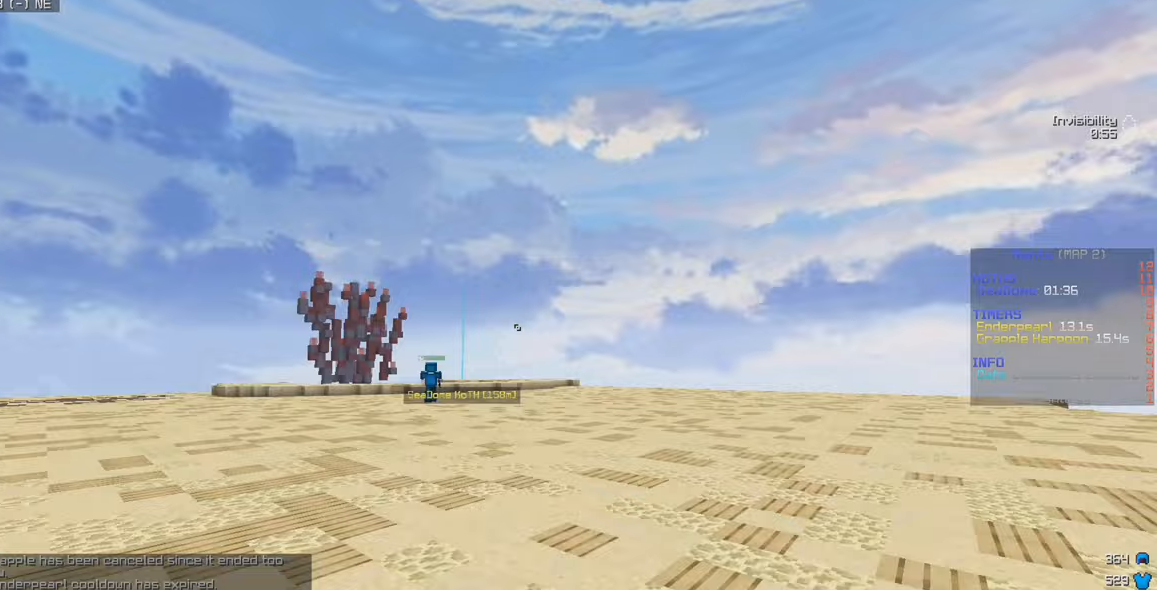
{"keys": ["w"], "mouse": [], "events": []}
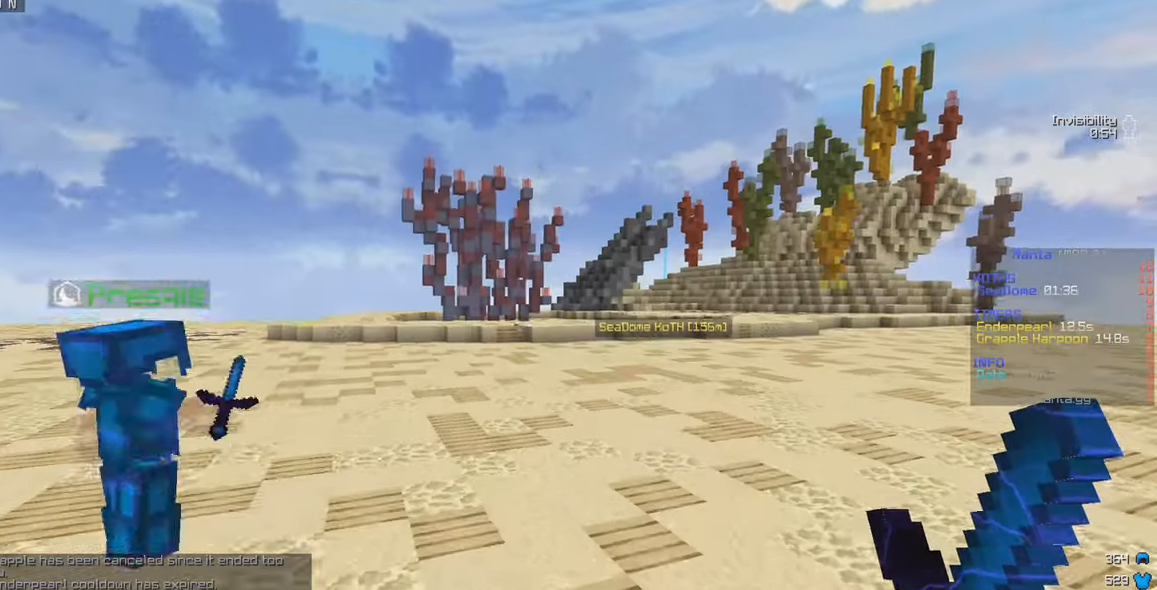
{"keys": ["w"], "mouse": ["left"], "events": [[300, "mouse_left", "down"]]}
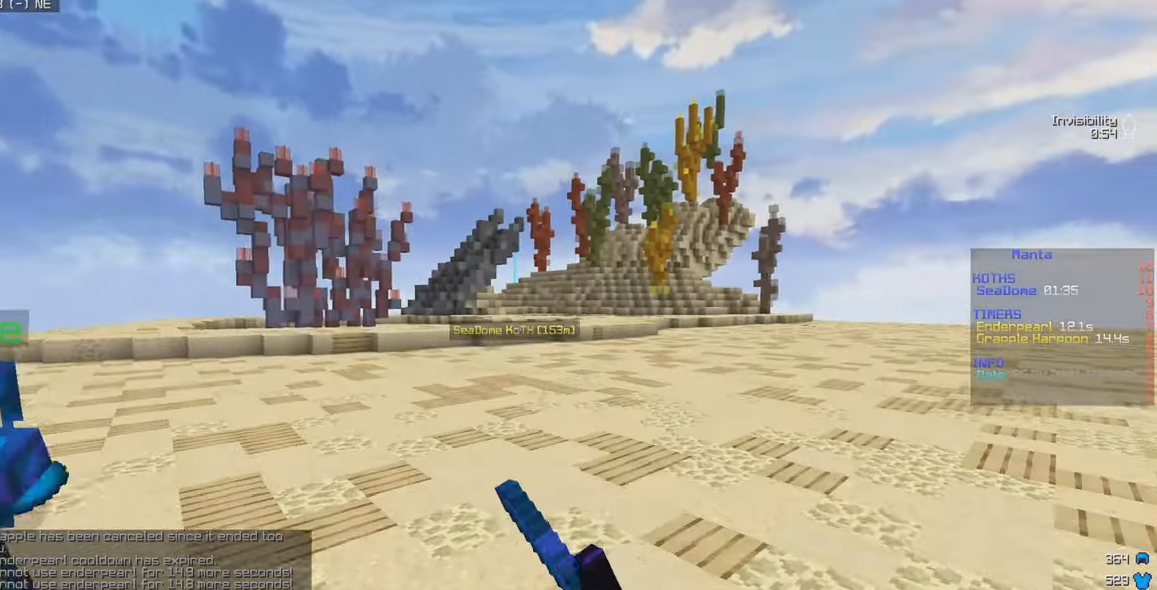
{"keys": ["w"], "mouse": ["left"], "events": [[267, "mouse_left", "up"], [333, "mouse_left", "down"]]}
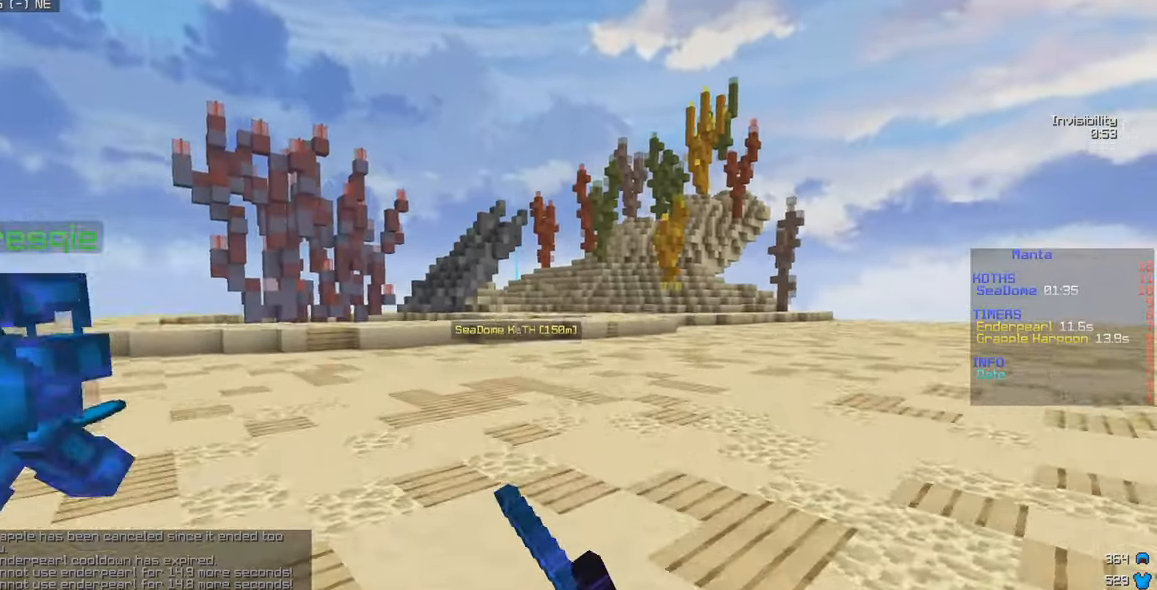
{"keys": ["w"], "mouse": [], "events": [[483, "mouse_left", "up"]]}
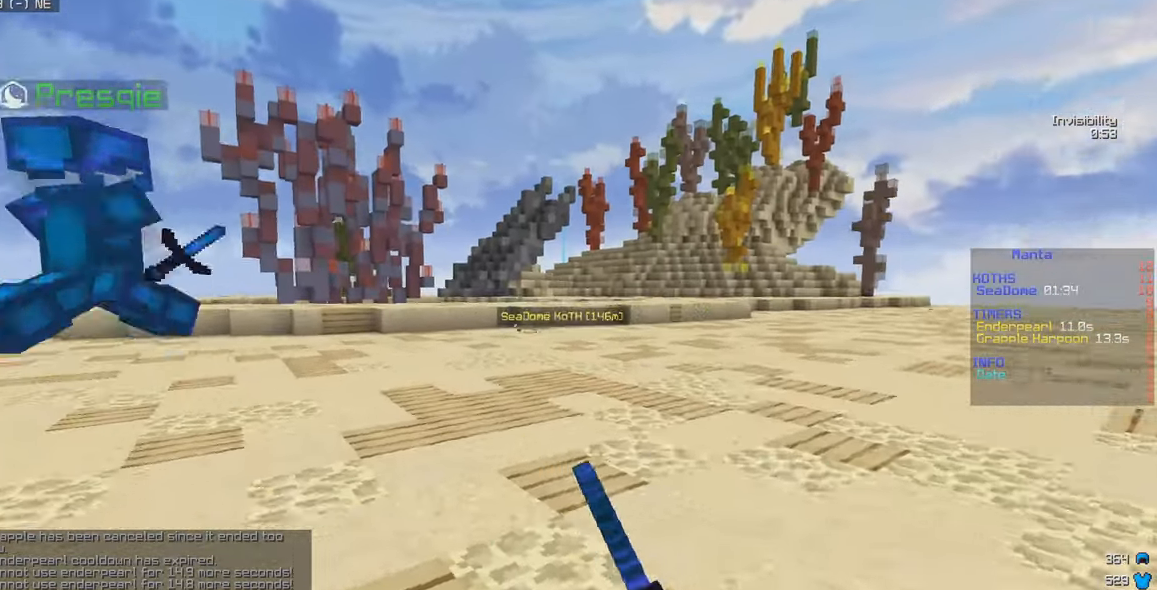
{"keys": ["w"], "mouse": [], "events": []}
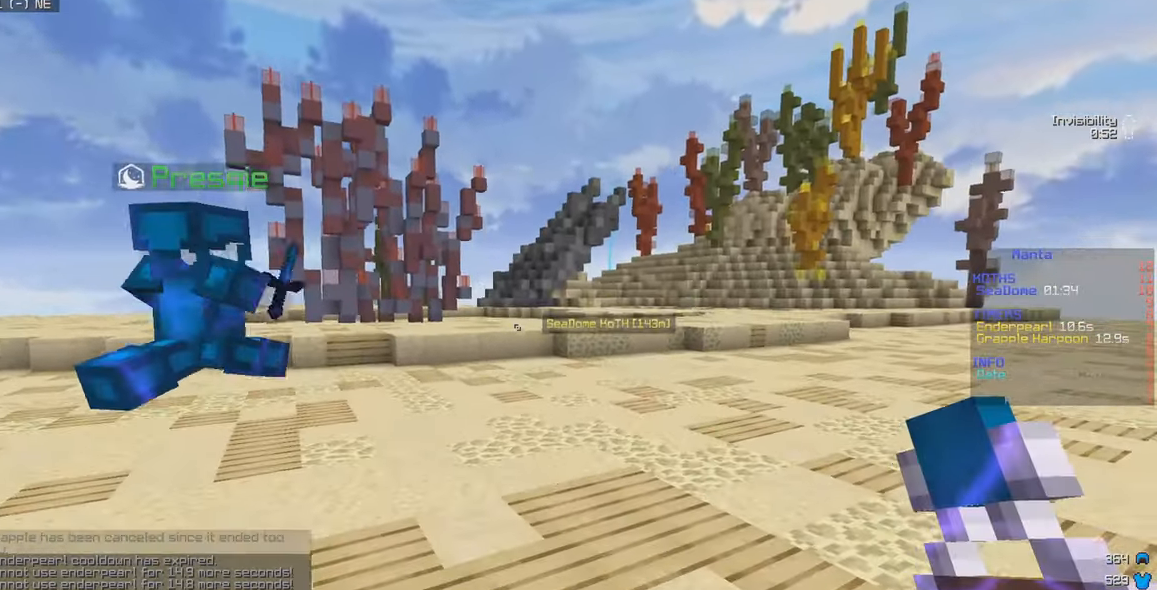
{"keys": ["w"], "mouse": [], "events": []}
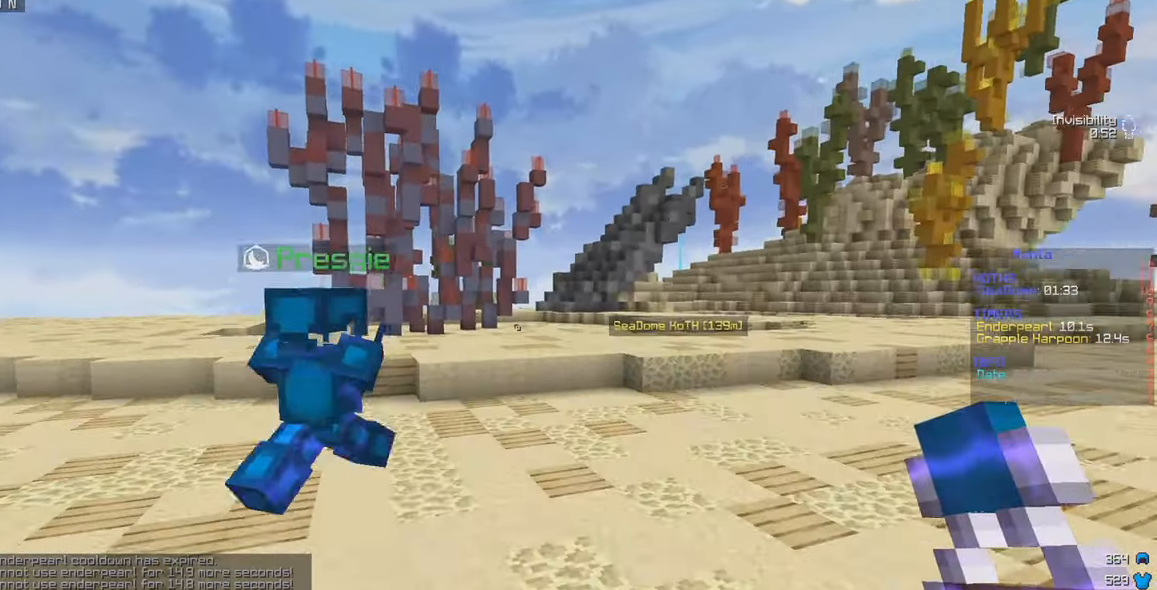
{"keys": ["w"], "mouse": [], "events": []}
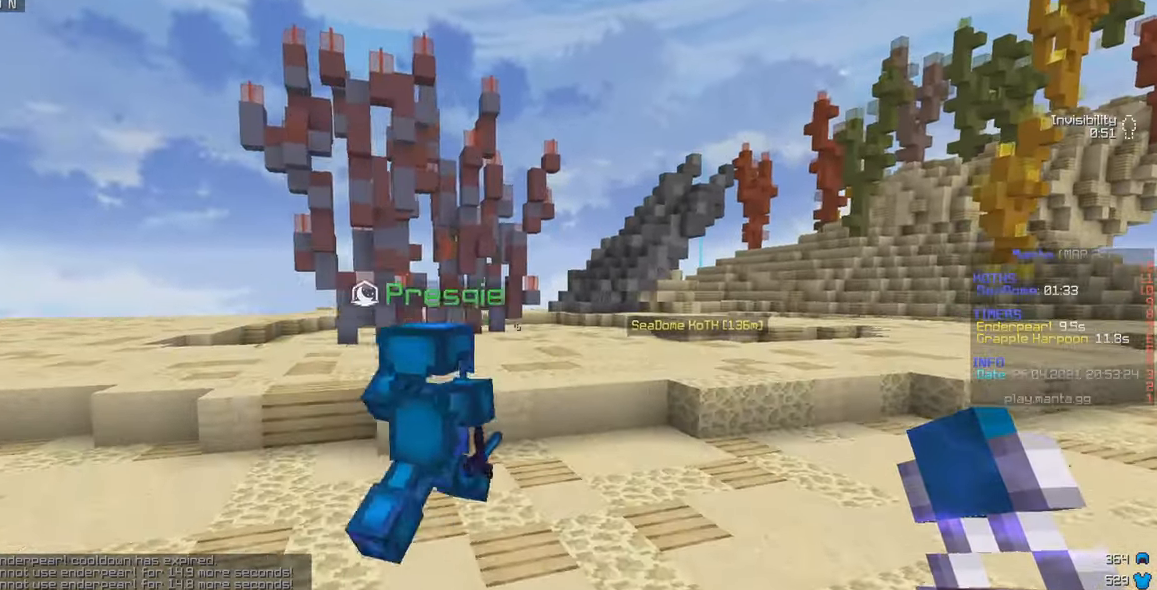
{"keys": ["w"], "mouse": [], "events": []}
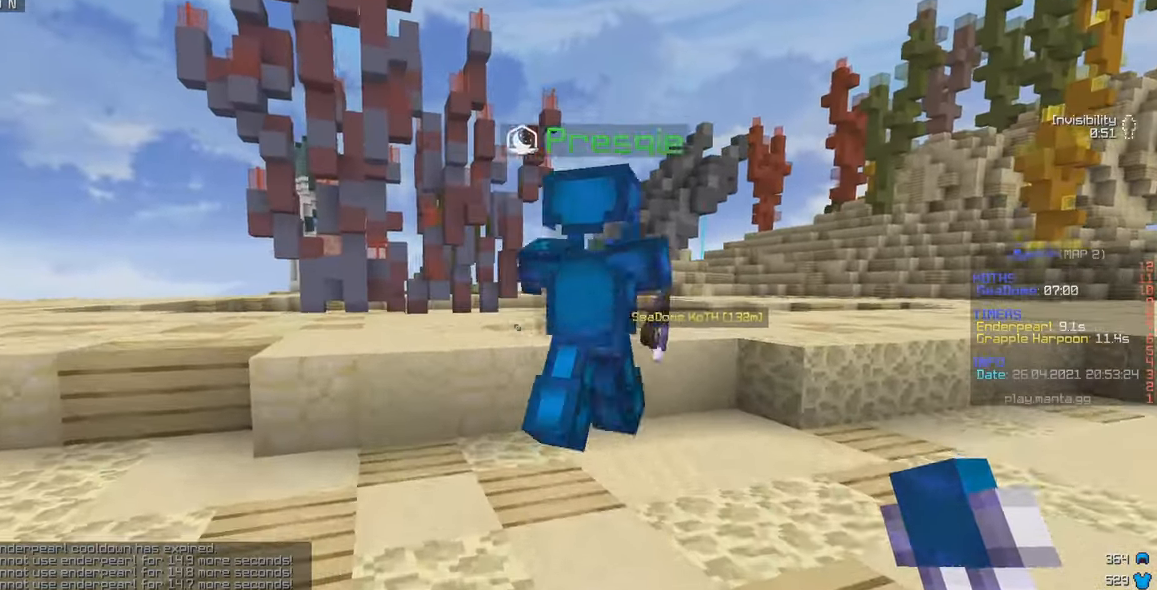
{"keys": ["w"], "mouse": [], "events": []}
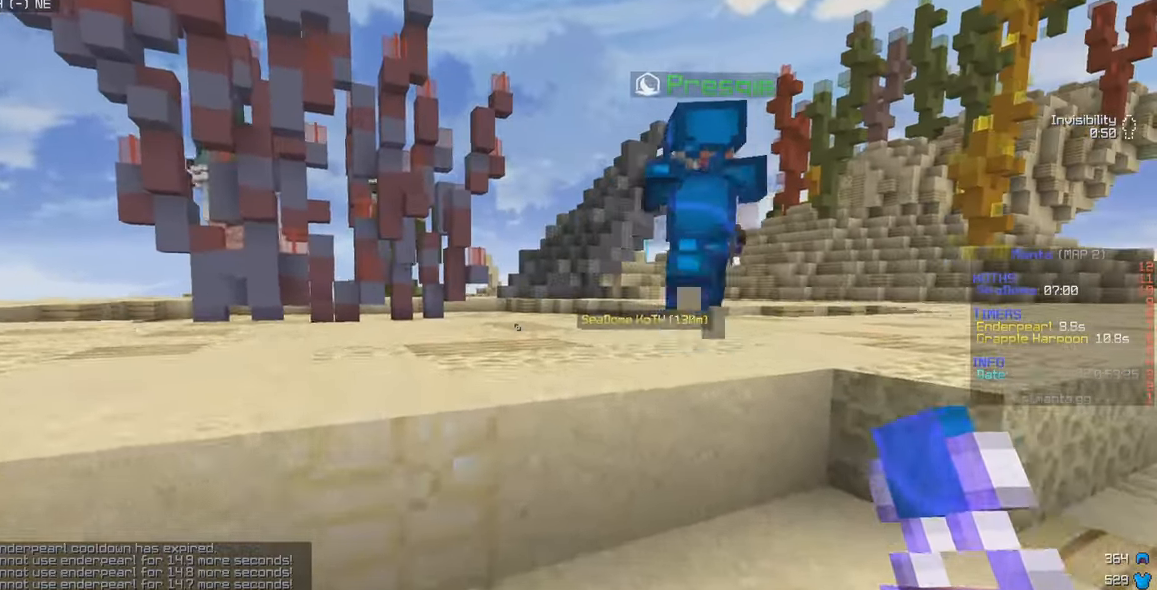
{"keys": ["w"], "mouse": [], "events": []}
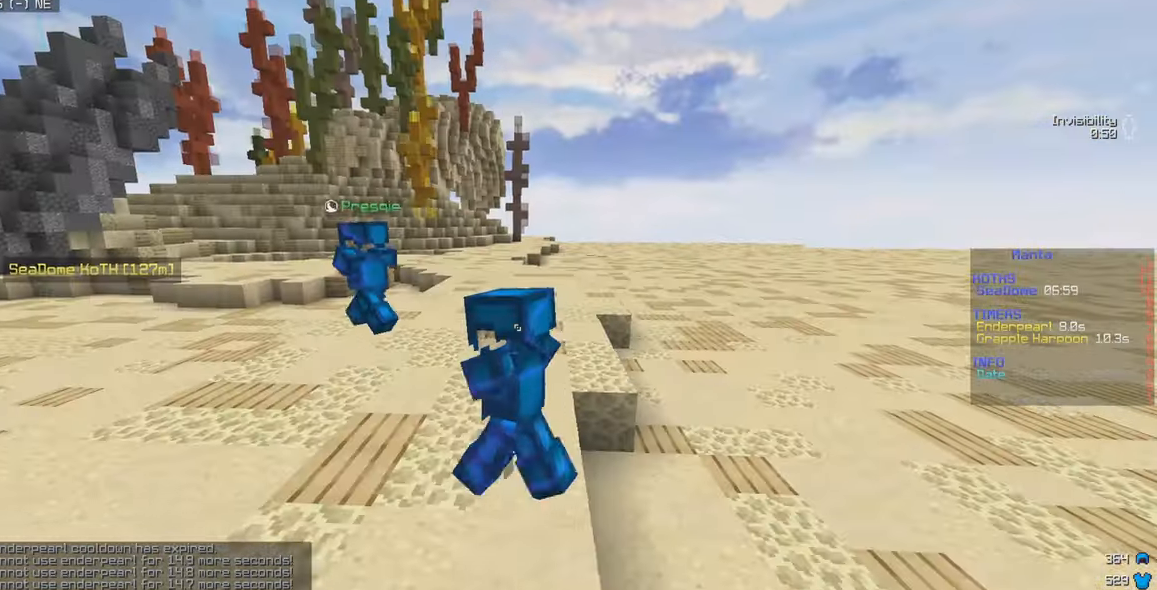
{"keys": ["w"], "mouse": [], "events": []}
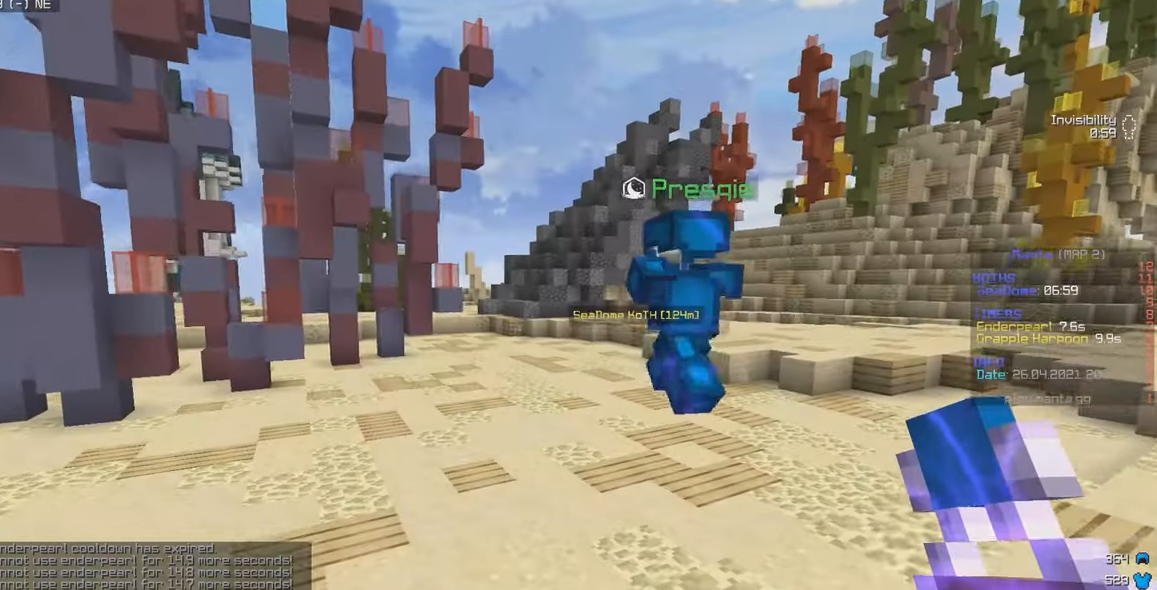
{"keys": ["w"], "mouse": [], "events": []}
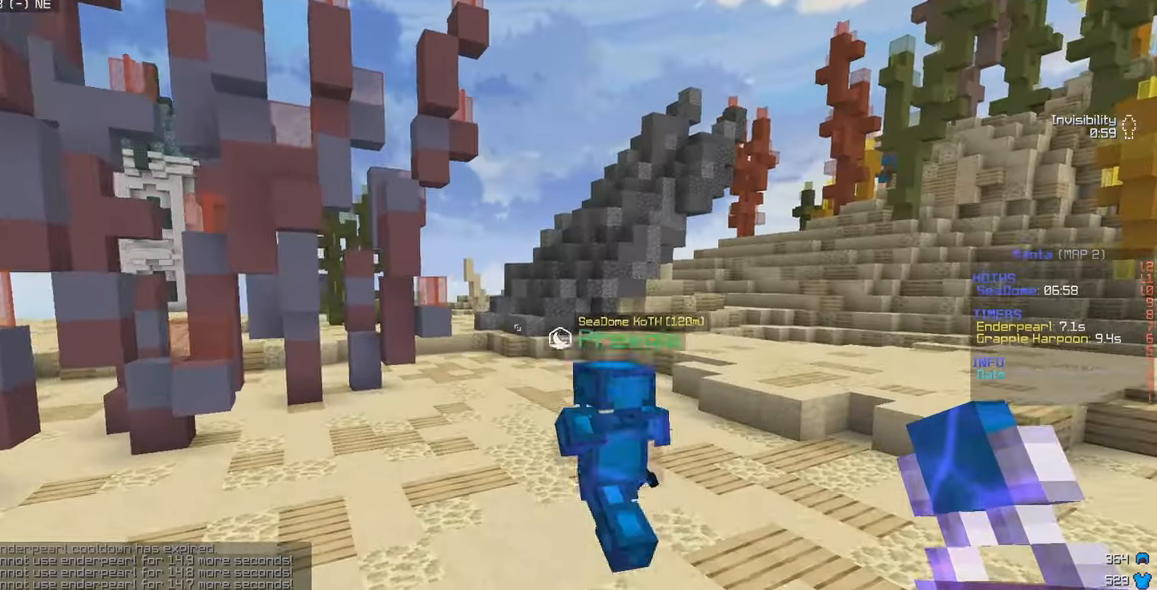
{"keys": ["w"], "mouse": [], "events": []}
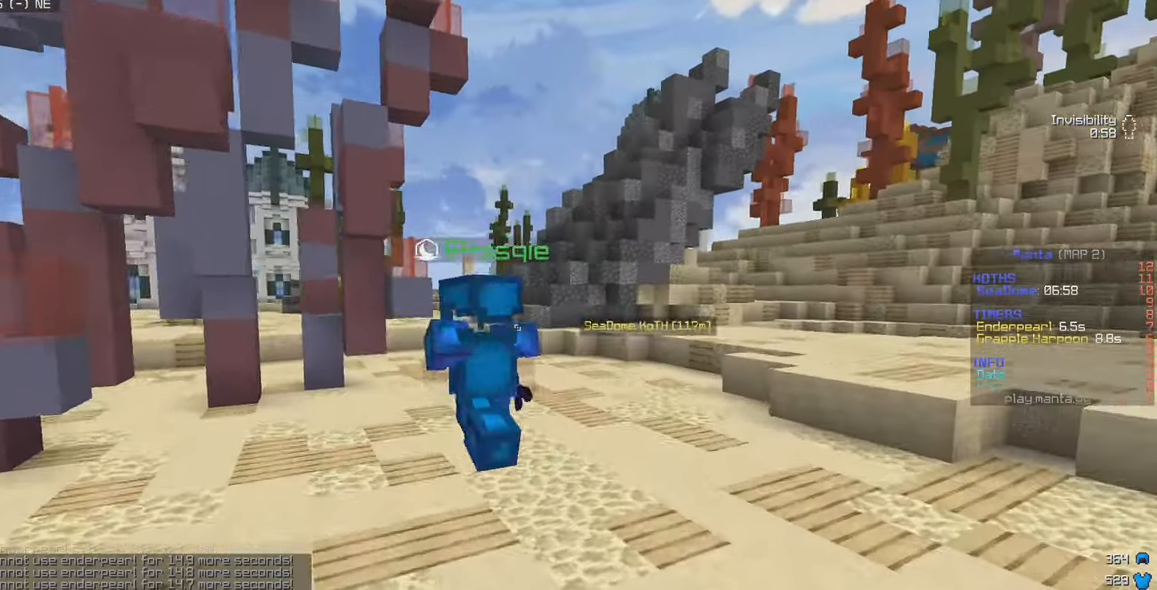
{"keys": ["w"], "mouse": [], "events": []}
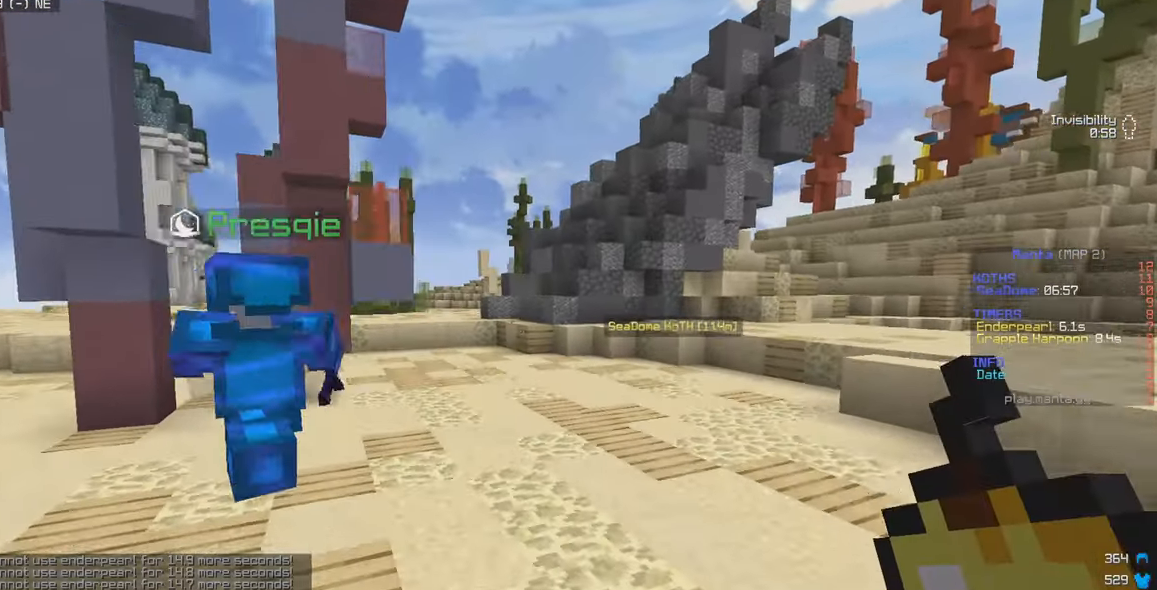
{"keys": ["w"], "mouse": [], "events": []}
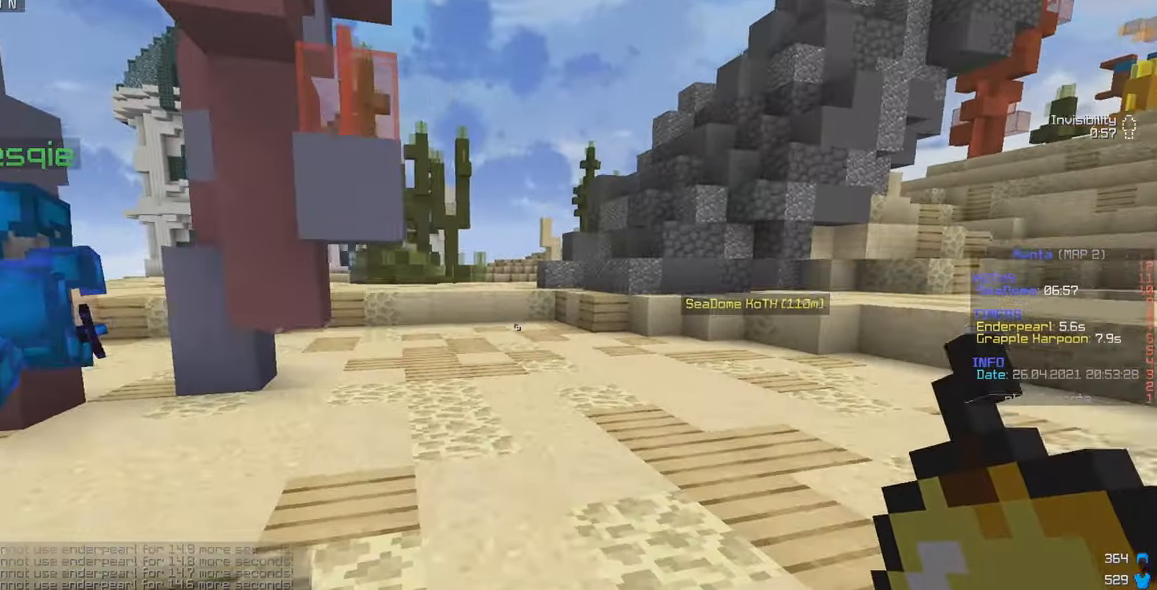
{"keys": ["w"], "mouse": [], "events": []}
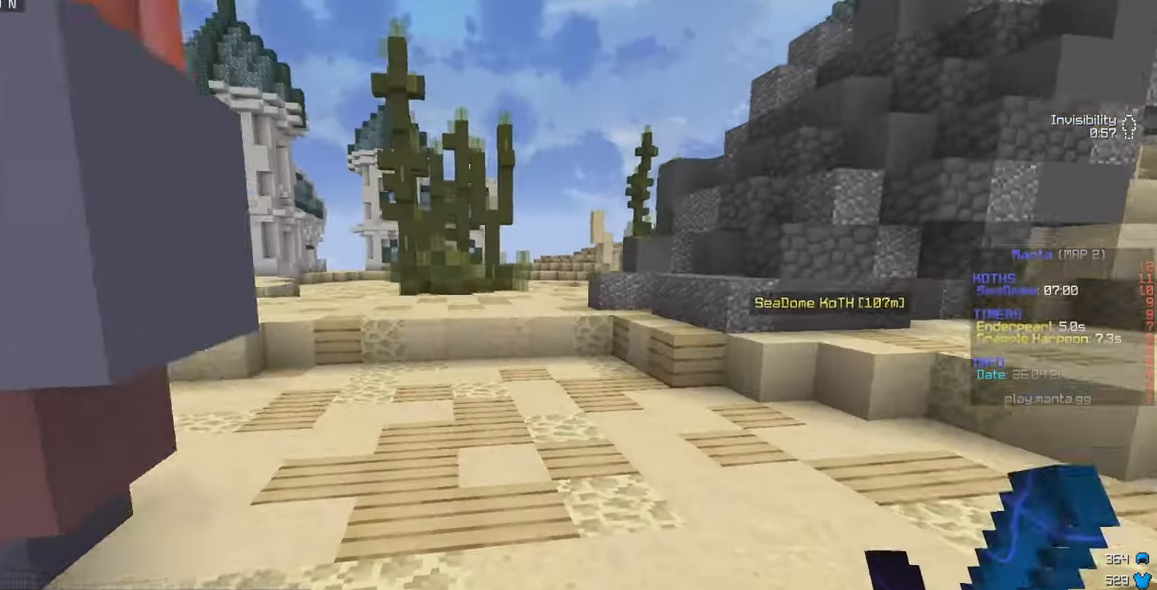
{"keys": ["w"], "mouse": ["left"], "events": [[50, "mouse_left", "down"], [117, "mouse_left", "up"], [317, "mouse_left", "down"]]}
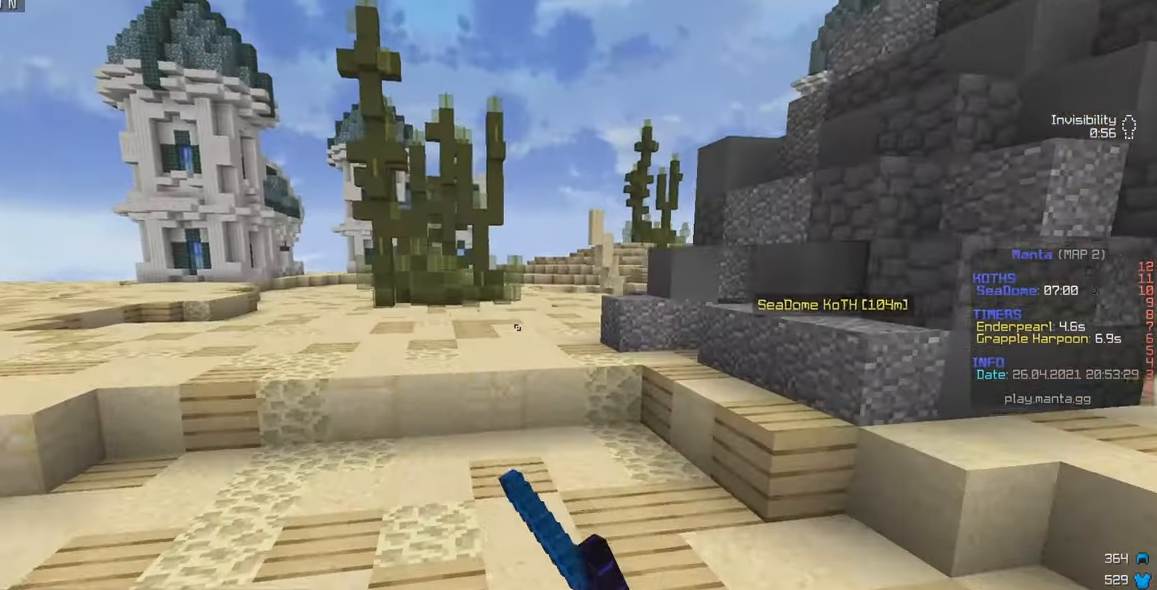
{"keys": ["w"], "mouse": [], "events": [[134, "mouse_left", "up"]]}
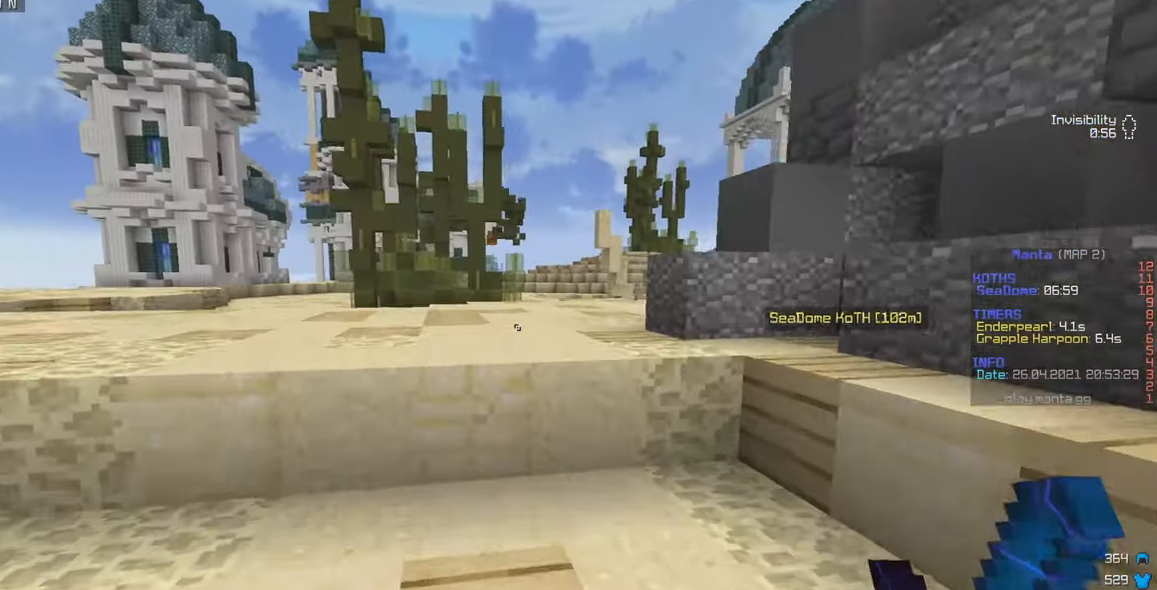
{"keys": ["w"], "mouse": [], "events": []}
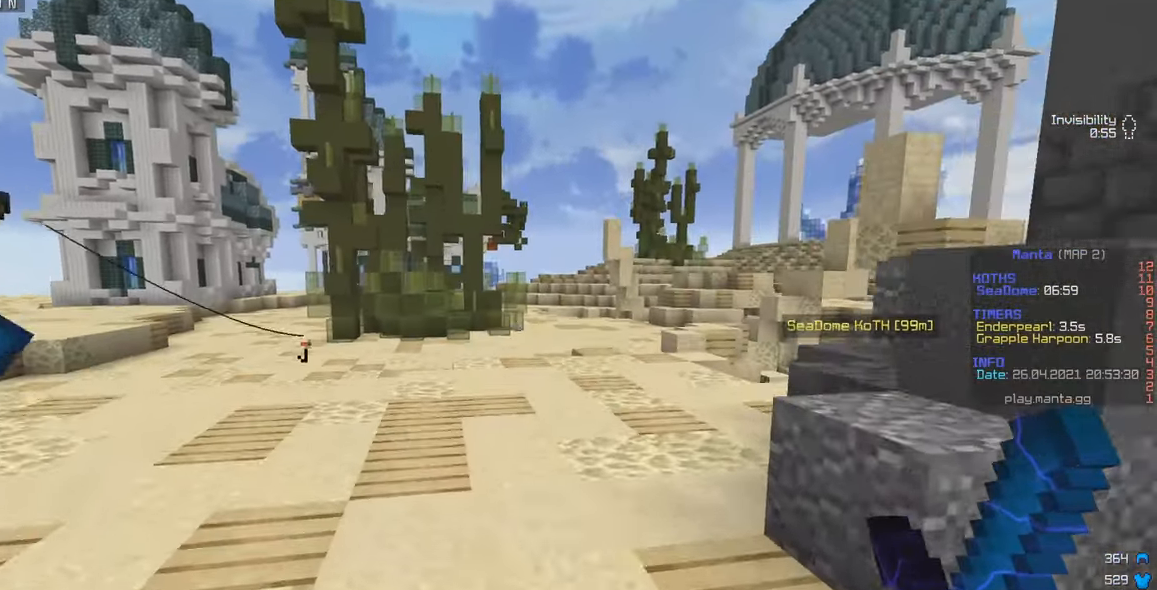
{"keys": ["a", "w"], "mouse": [], "events": [[417, "a", "down"]]}
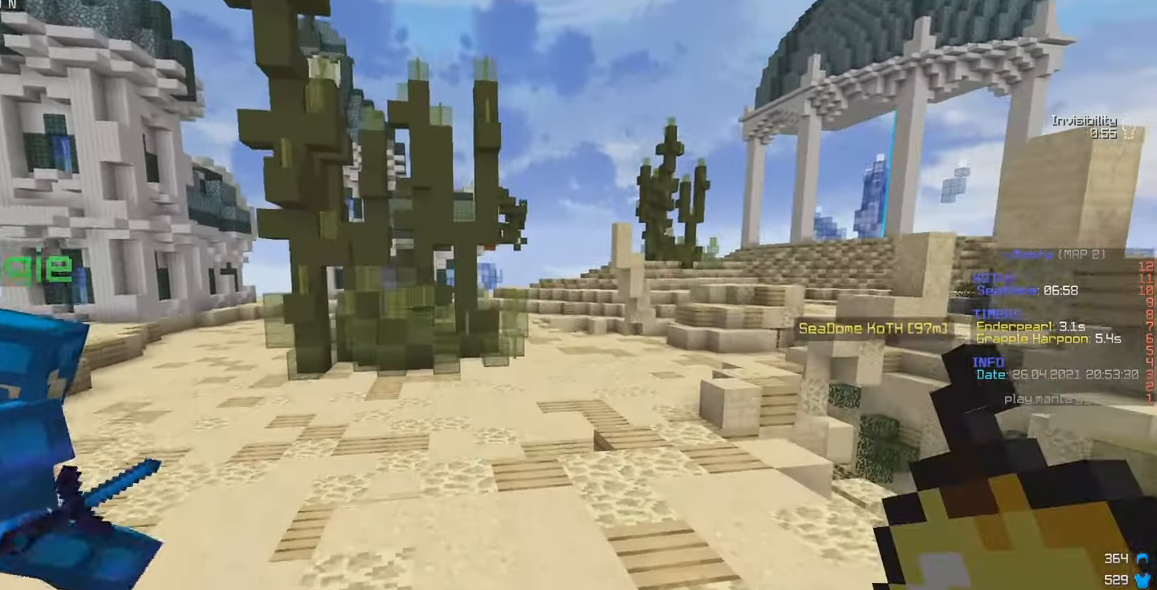
{"keys": ["w"], "mouse": [], "events": [[366, "a", "up"]]}
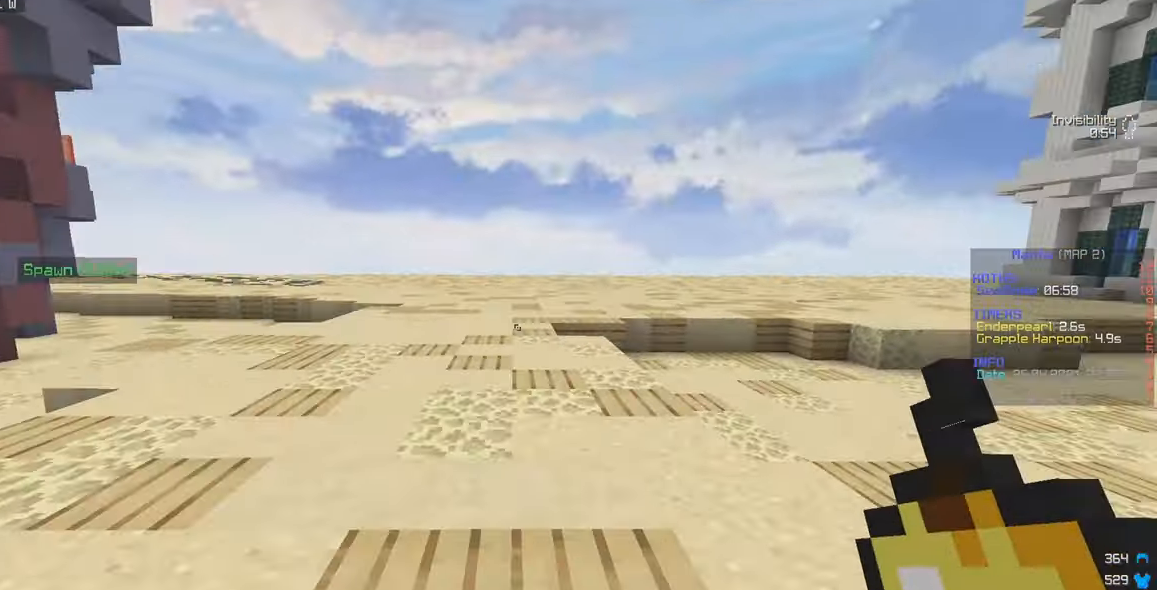
{"keys": ["w"], "mouse": [], "events": []}
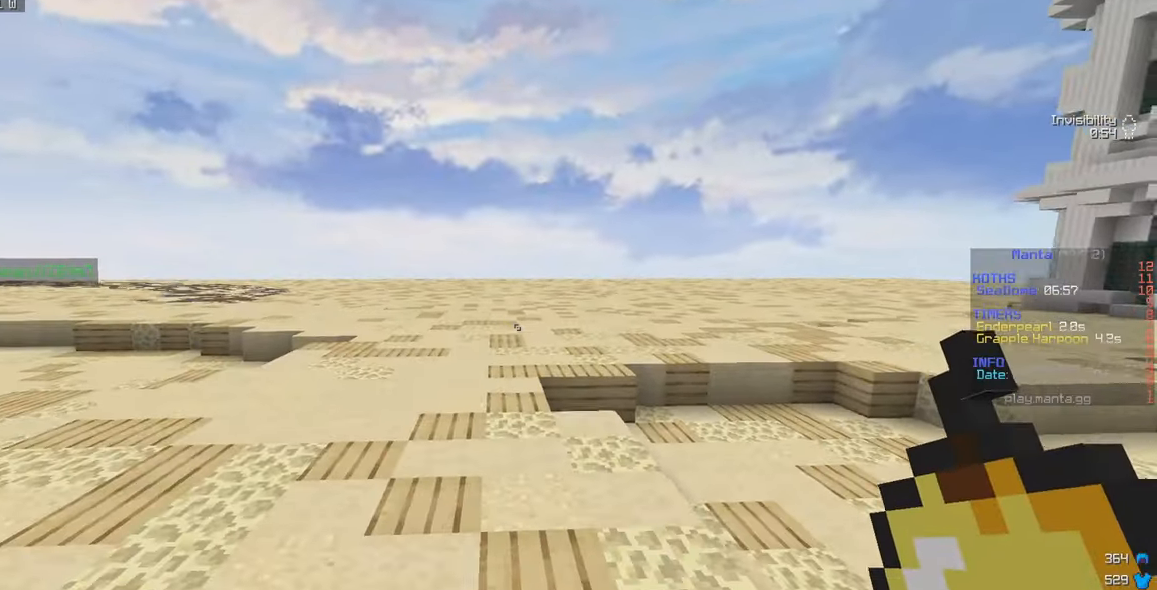
{"keys": ["w"], "mouse": [], "events": []}
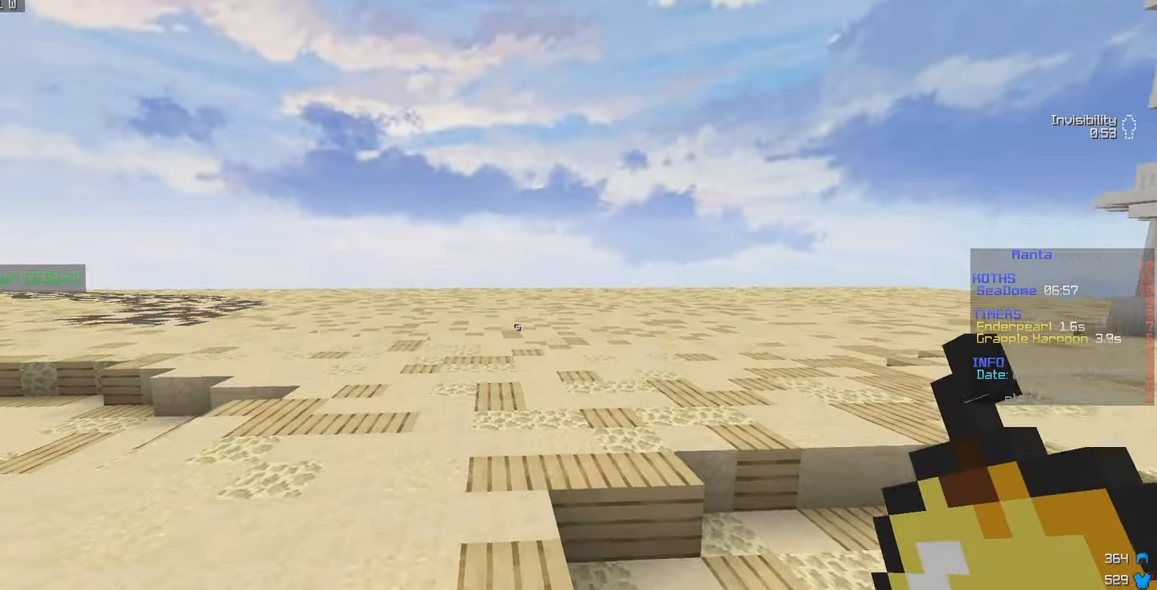
{"keys": ["w"], "mouse": [], "events": []}